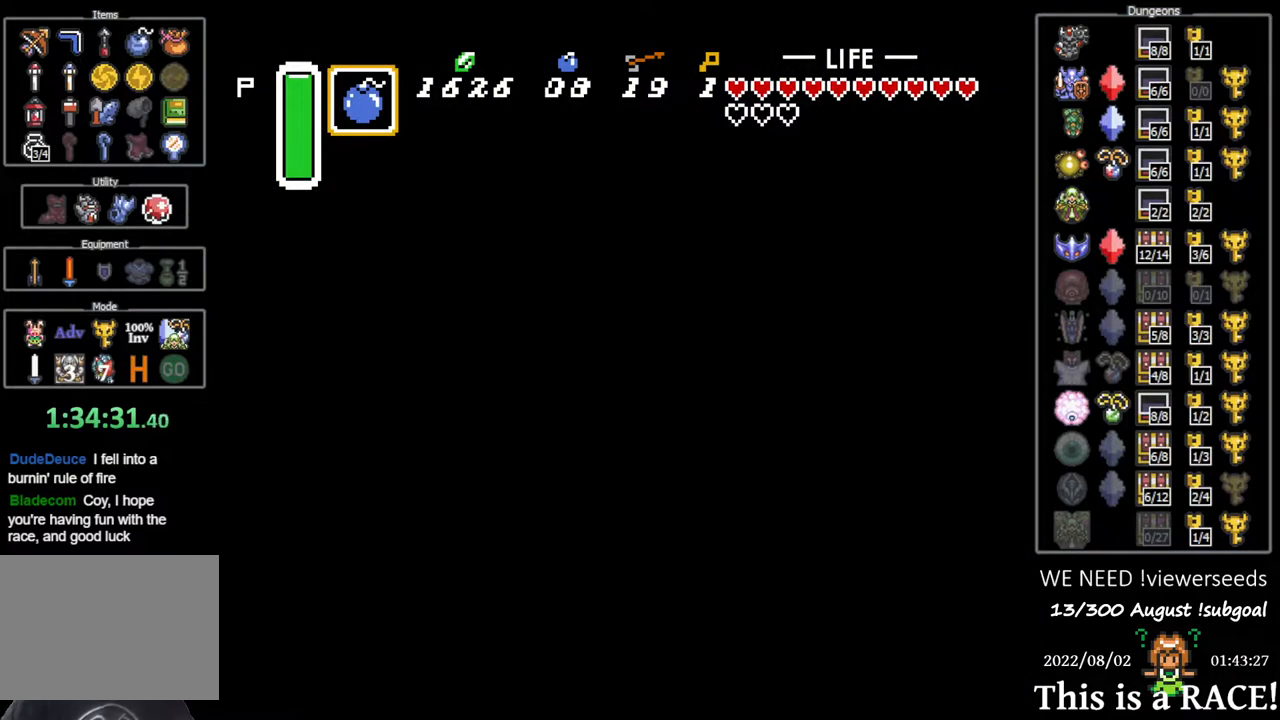
Gameplay with a controller (Nintendo layout); each line is a JSON object with the inputs held at the frame after it. "events" lists button and stick changes between this image and that frame as [ms after this image, input, new state], when the widget could be followed in between. Not read: A B L3 R3 X Y other_buttons.
{"buttons": [], "events": []}
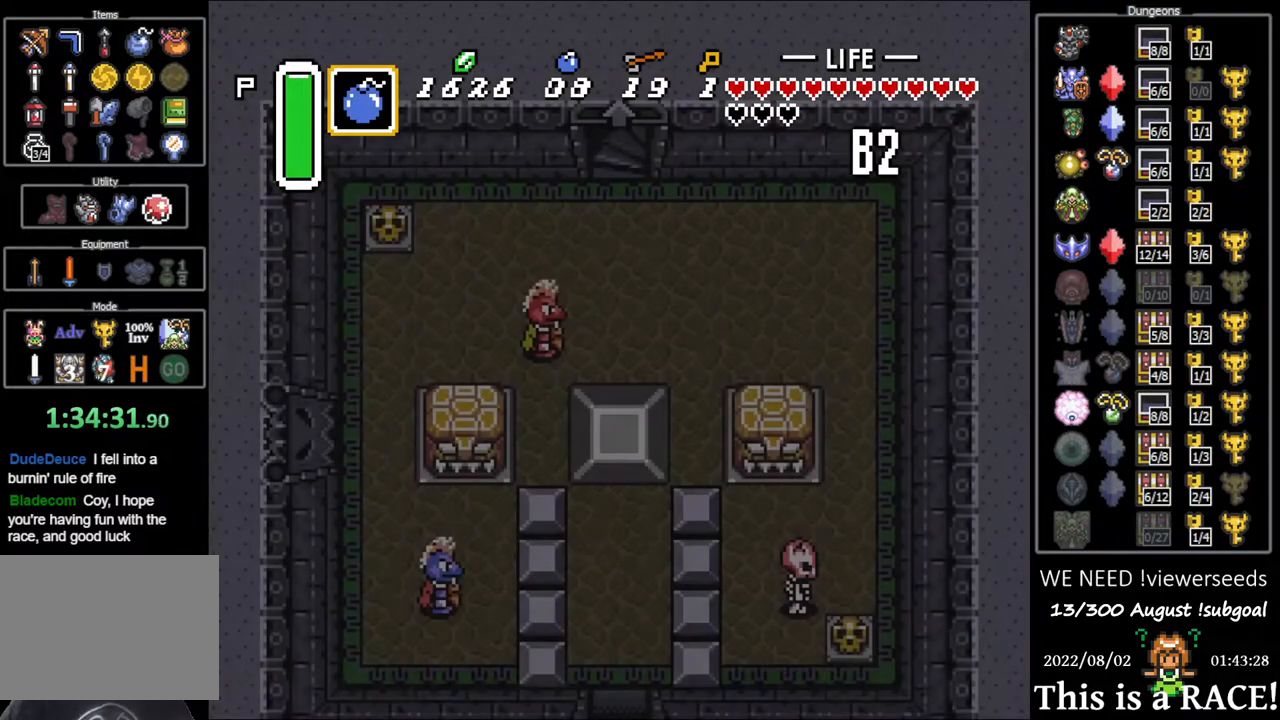
{"buttons": [], "events": []}
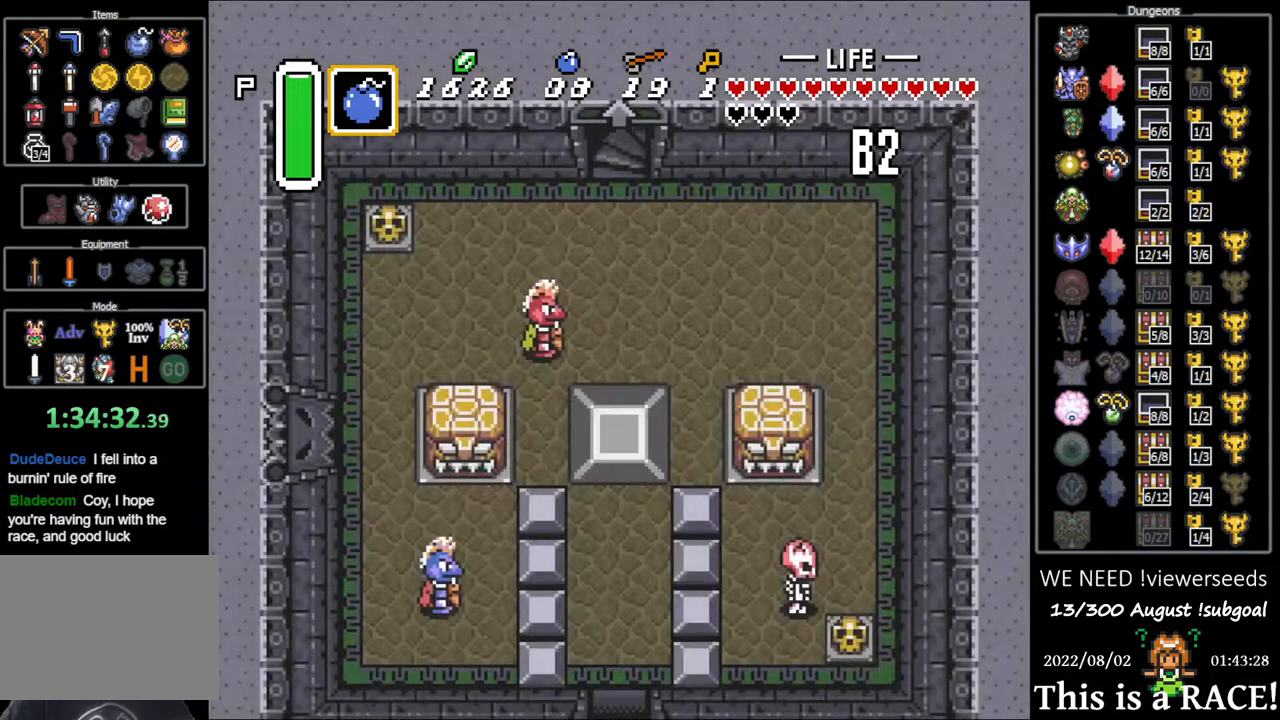
{"buttons": ["DPAD_LEFT"], "events": [[150, "DPAD_LEFT", "down"]]}
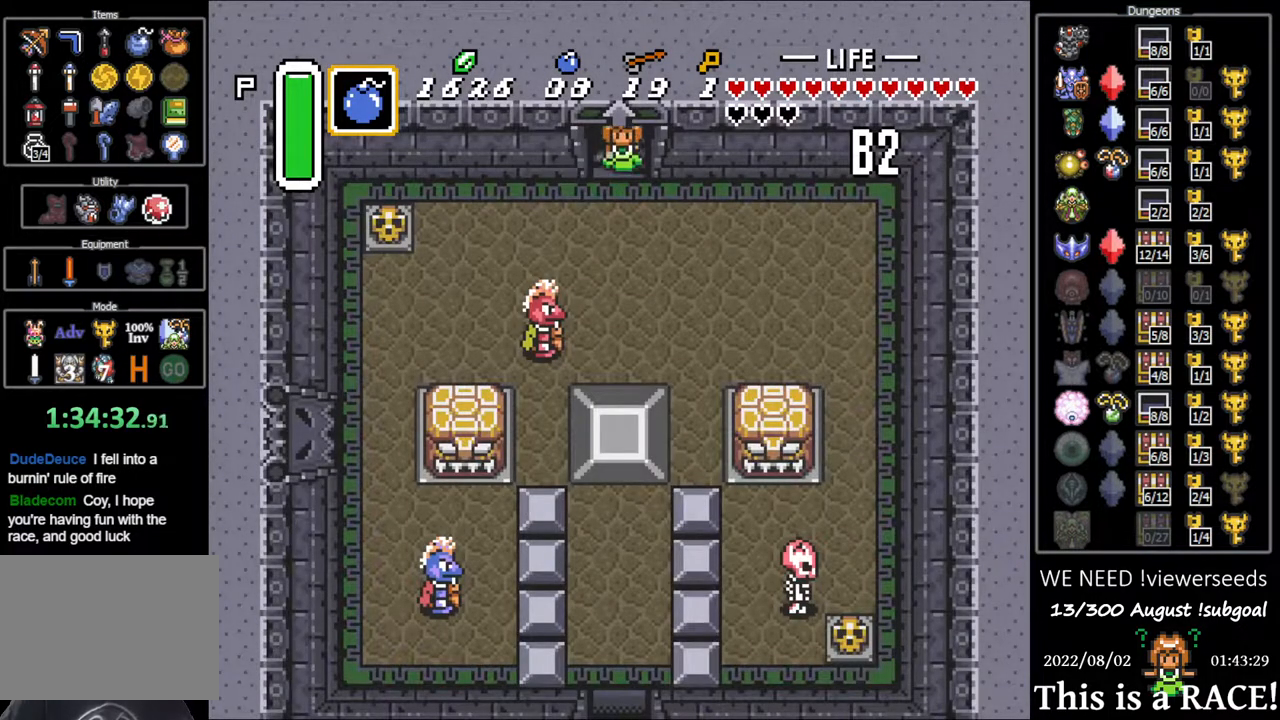
{"buttons": ["DPAD_LEFT"], "events": []}
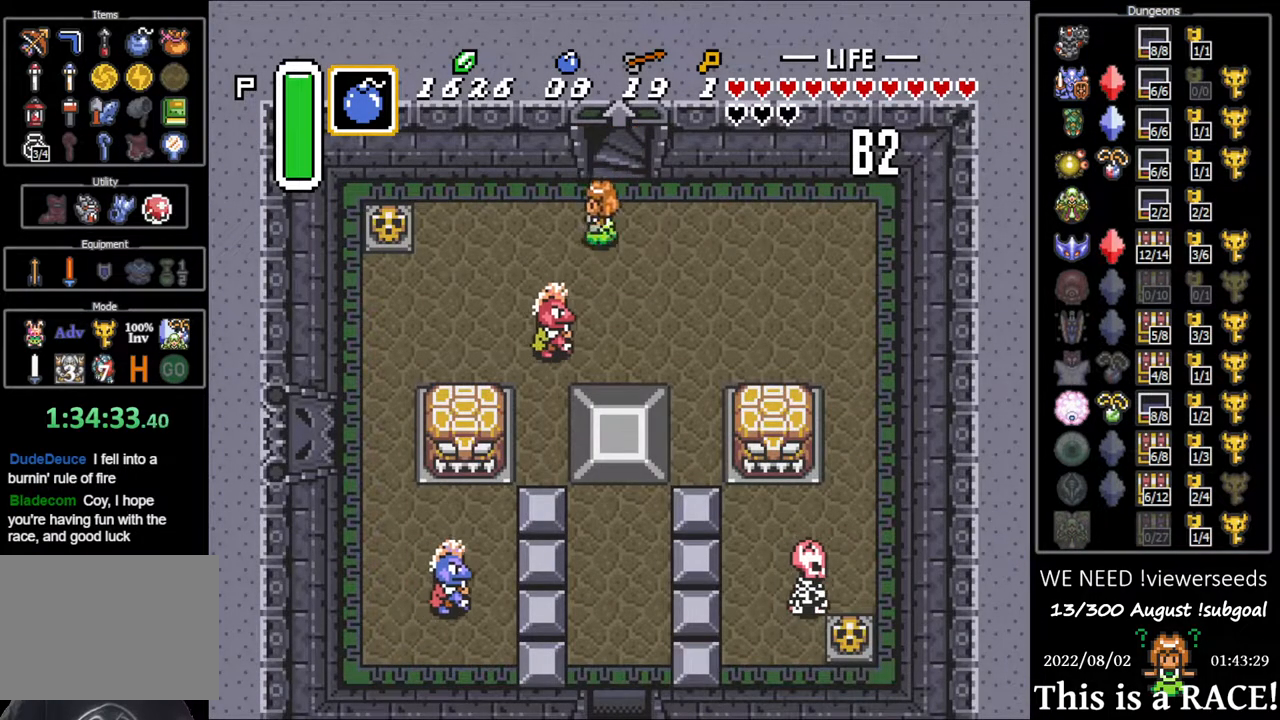
{"buttons": ["DPAD_DOWN"], "events": [[50, "DPAD_DOWN", "down"], [83, "DPAD_LEFT", "up"]]}
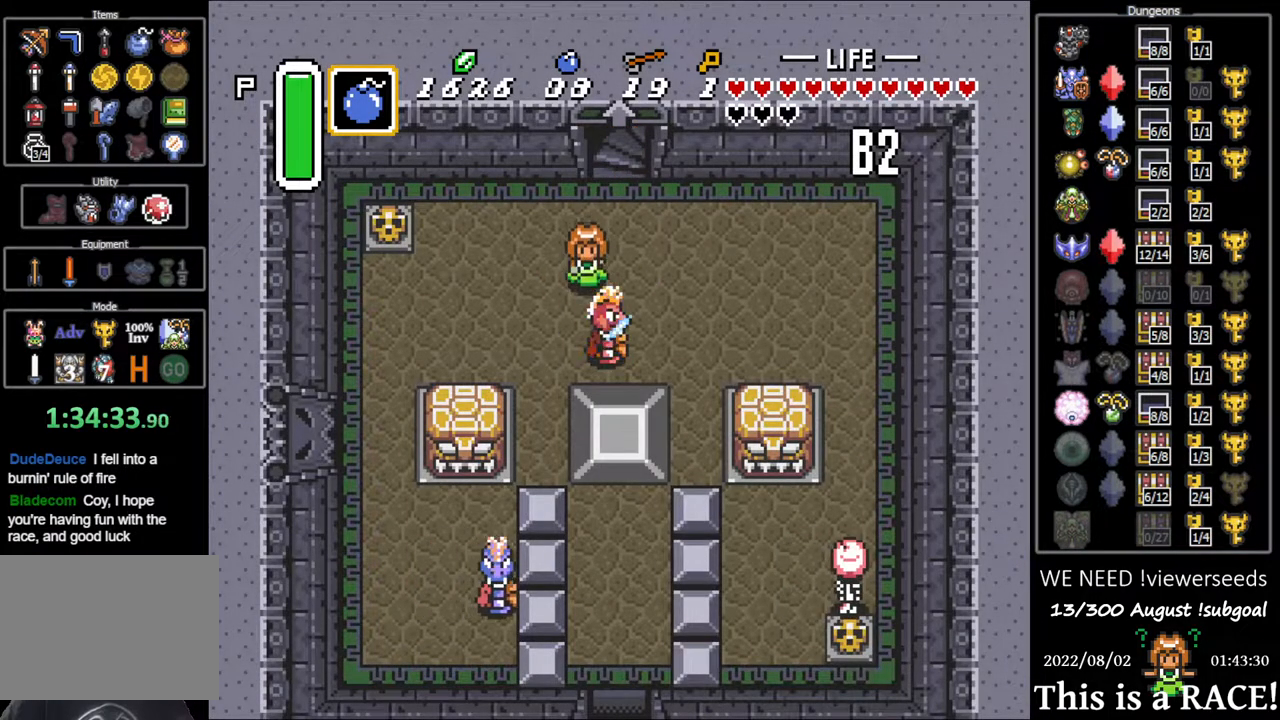
{"buttons": ["DPAD_DOWN"], "events": []}
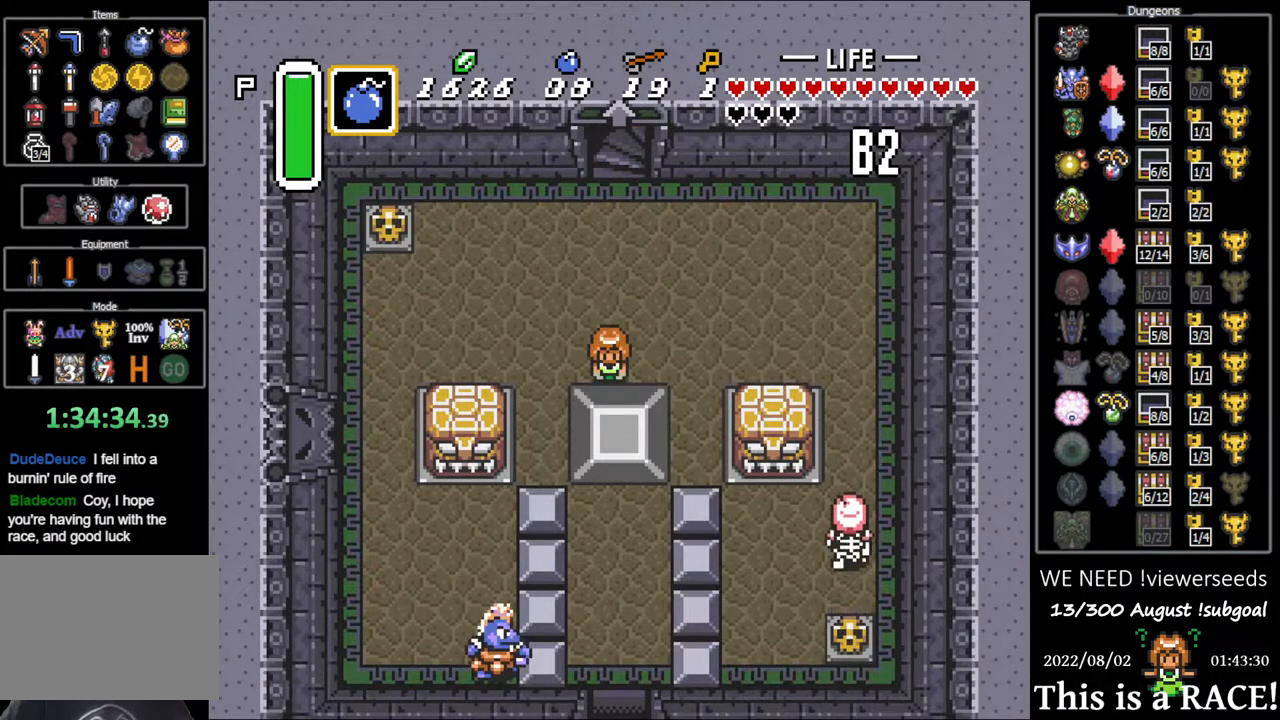
{"buttons": ["DPAD_DOWN"], "events": []}
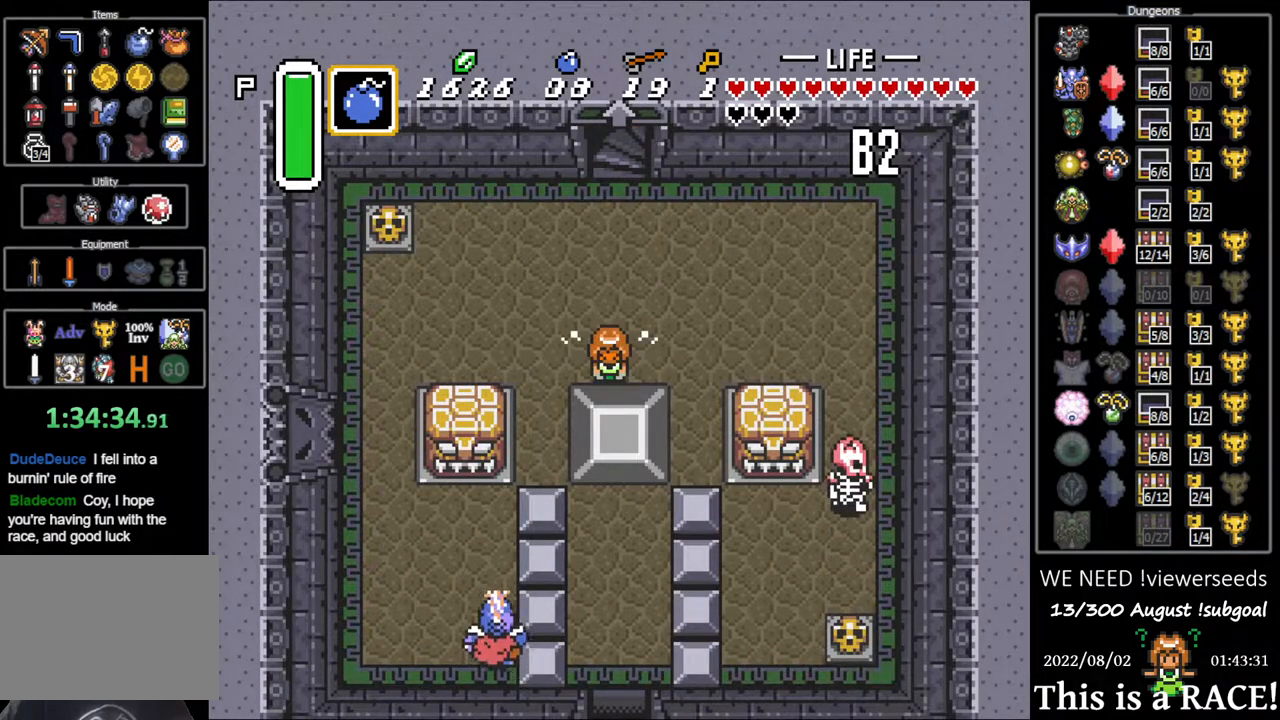
{"buttons": ["DPAD_DOWN"], "events": []}
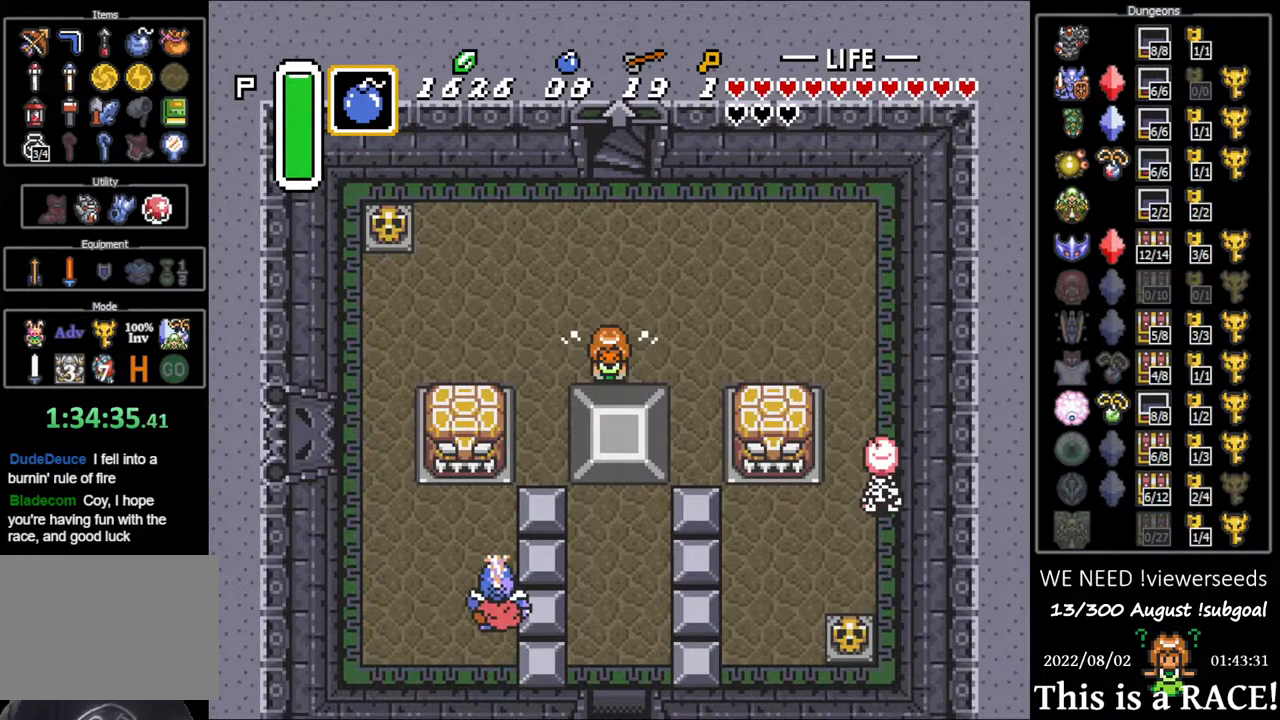
{"buttons": ["DPAD_DOWN"], "events": []}
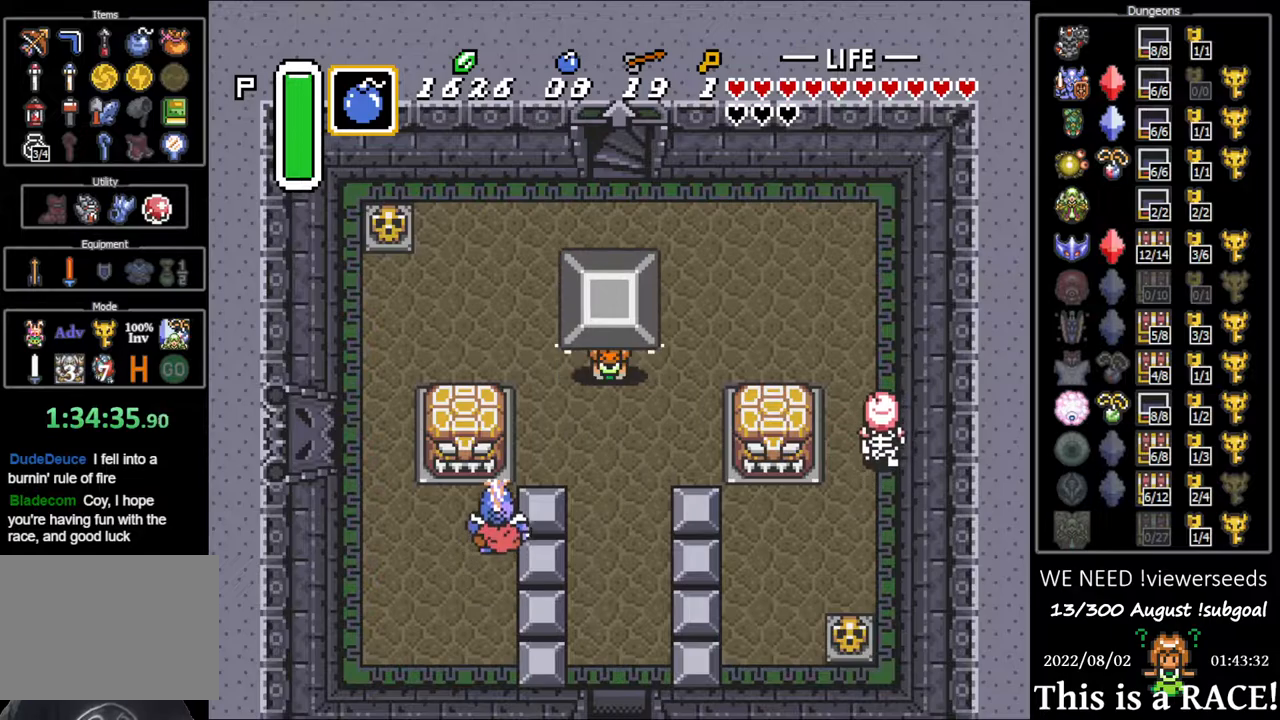
{"buttons": ["DPAD_DOWN"], "events": []}
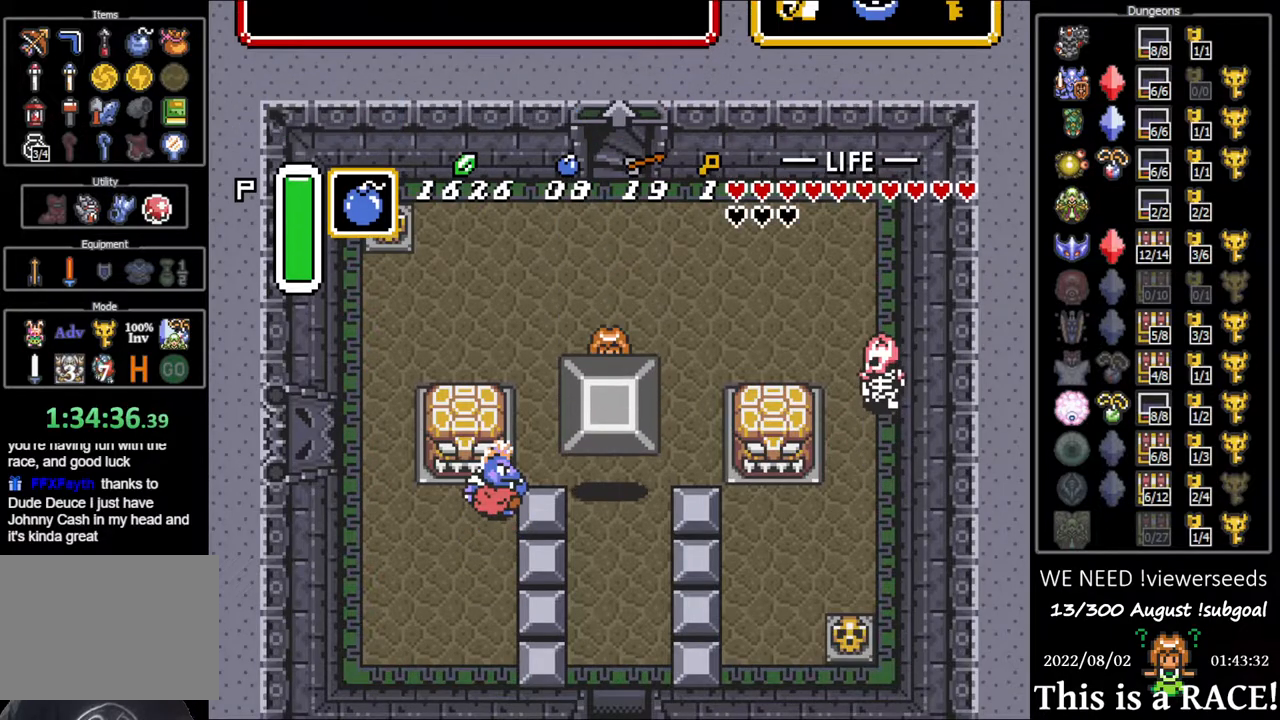
{"buttons": ["DPAD_LEFT"], "events": [[350, "DPAD_DOWN", "up"], [483, "DPAD_LEFT", "down"]]}
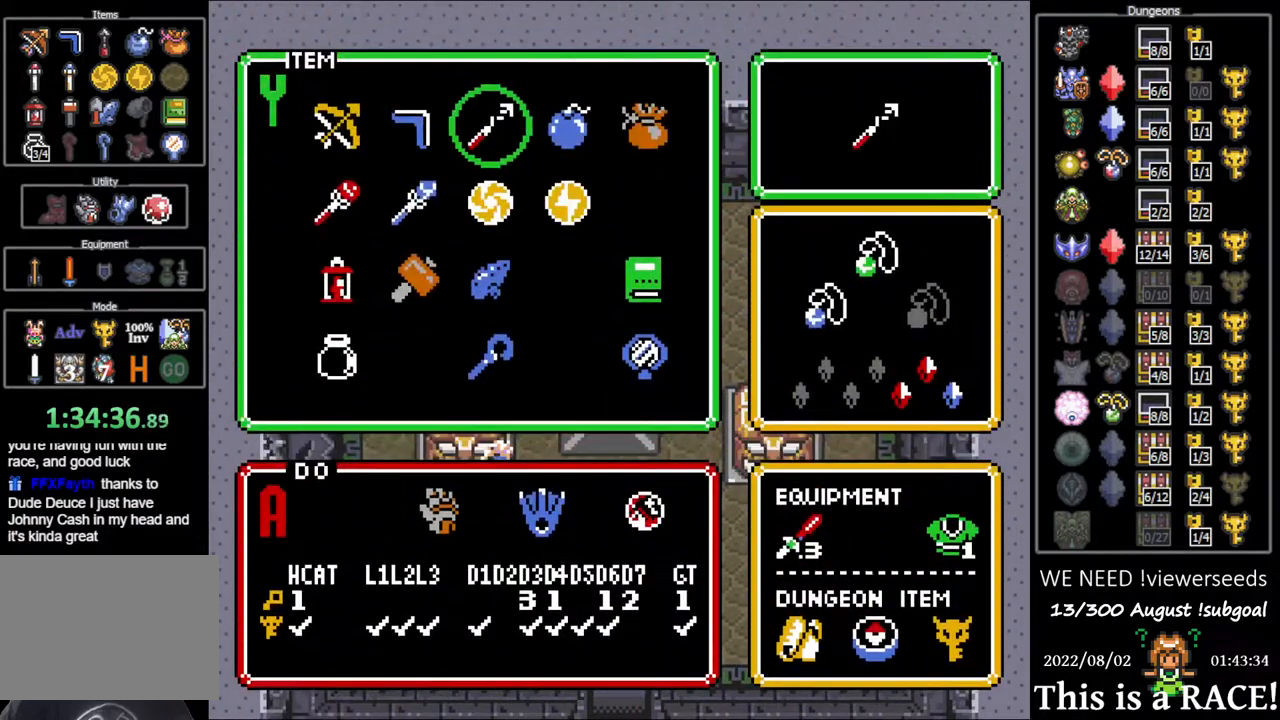
{"buttons": ["DPAD_DOWN"], "events": [[17, "DPAD_LEFT", "up"], [117, "DPAD_LEFT", "down"], [183, "DPAD_LEFT", "up"], [250, "DPAD_UP", "down"], [317, "DPAD_UP", "up"], [483, "DPAD_DOWN", "down"]]}
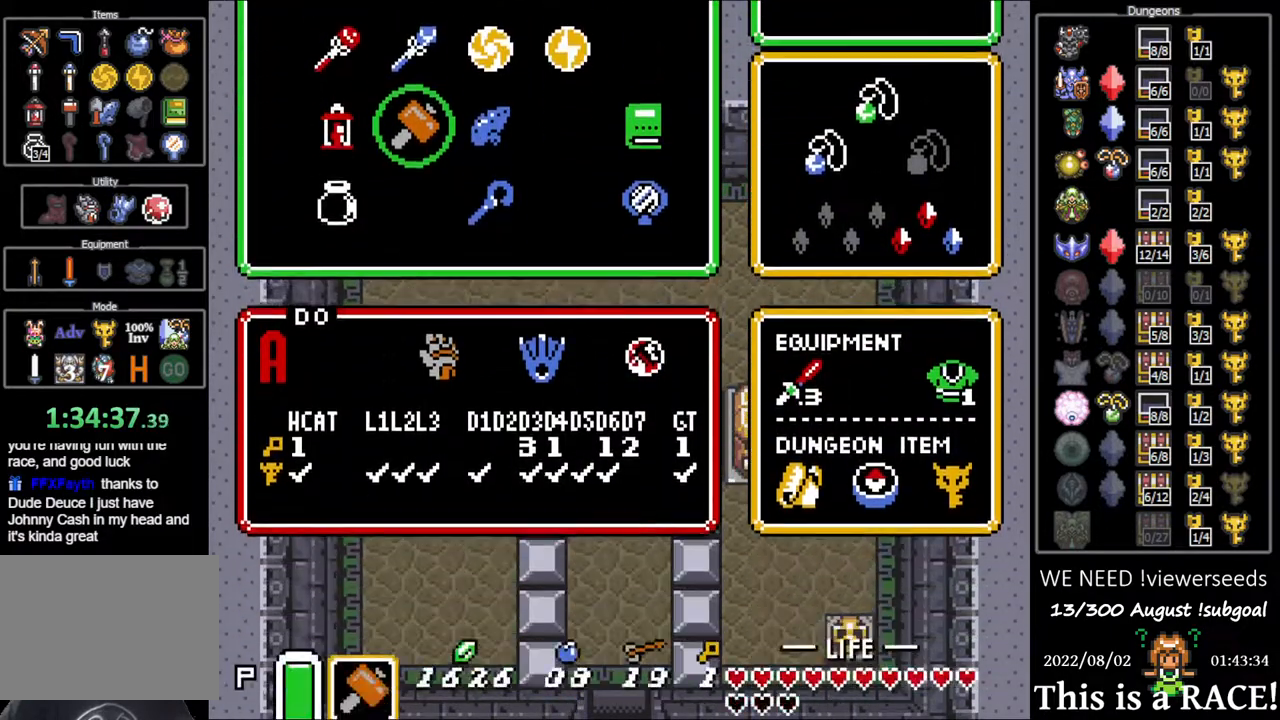
{"buttons": ["DPAD_DOWN"], "events": []}
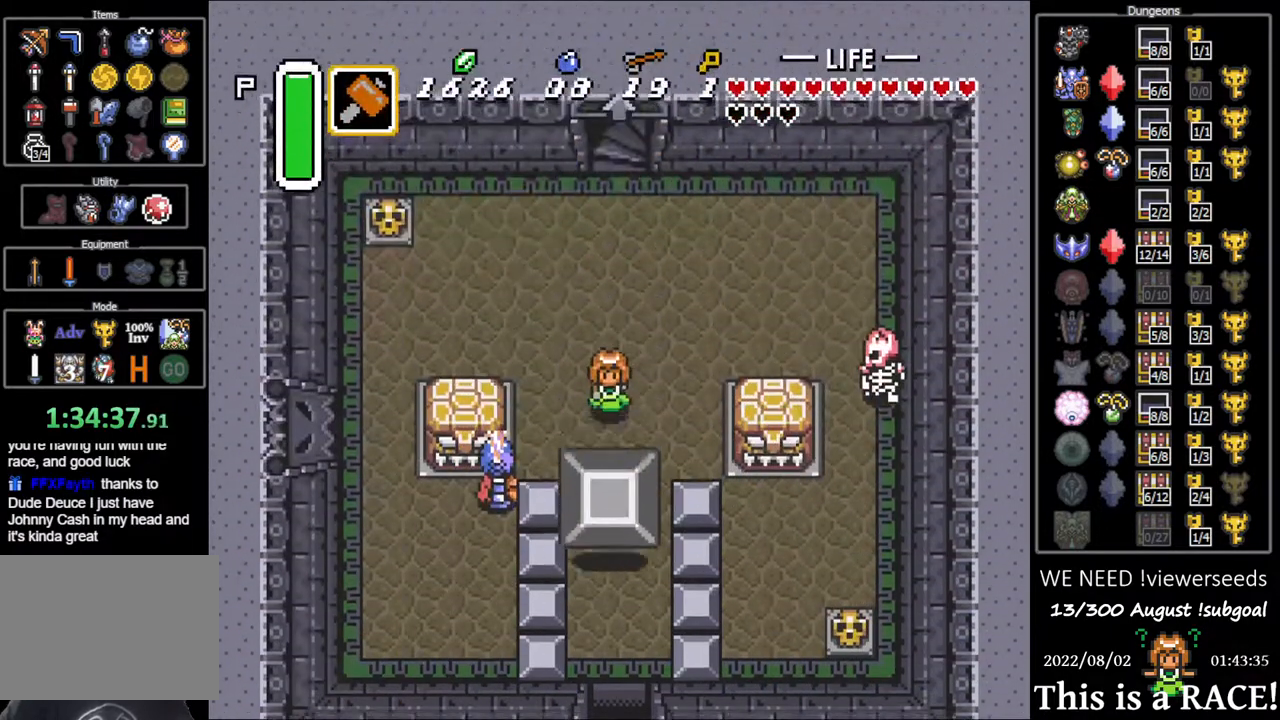
{"buttons": ["DPAD_DOWN"], "events": []}
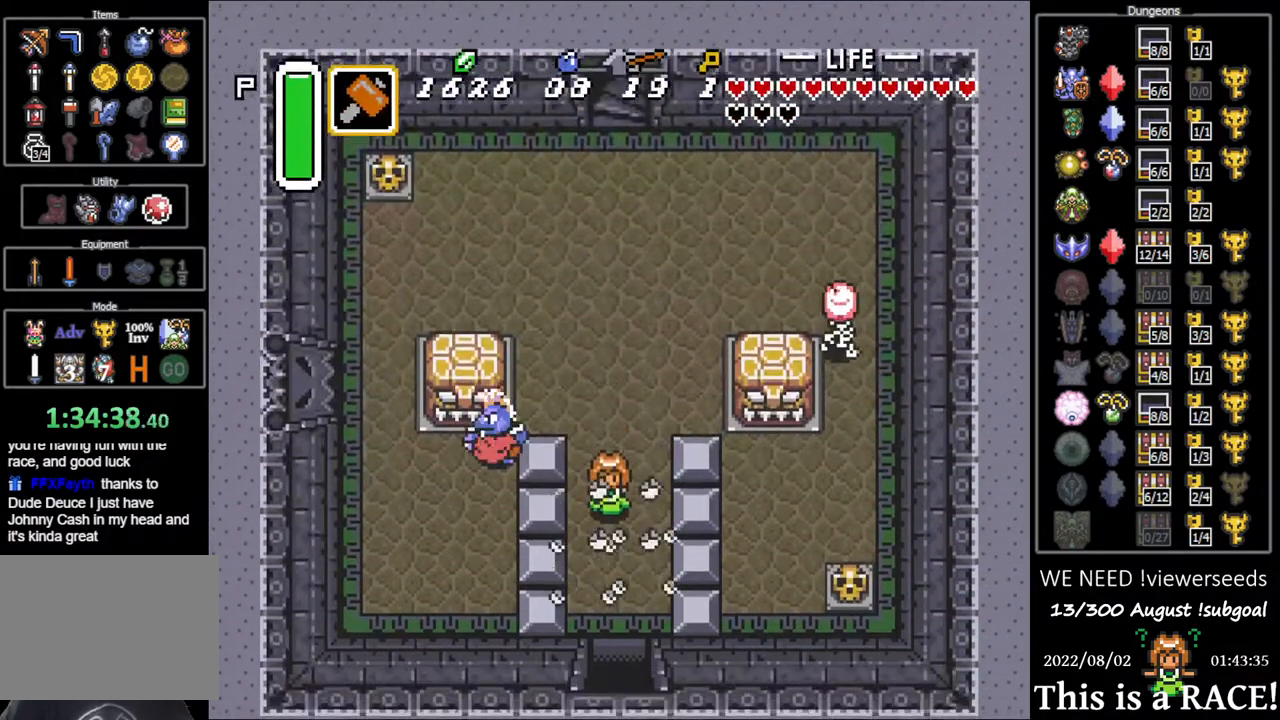
{"buttons": ["DPAD_DOWN"], "events": []}
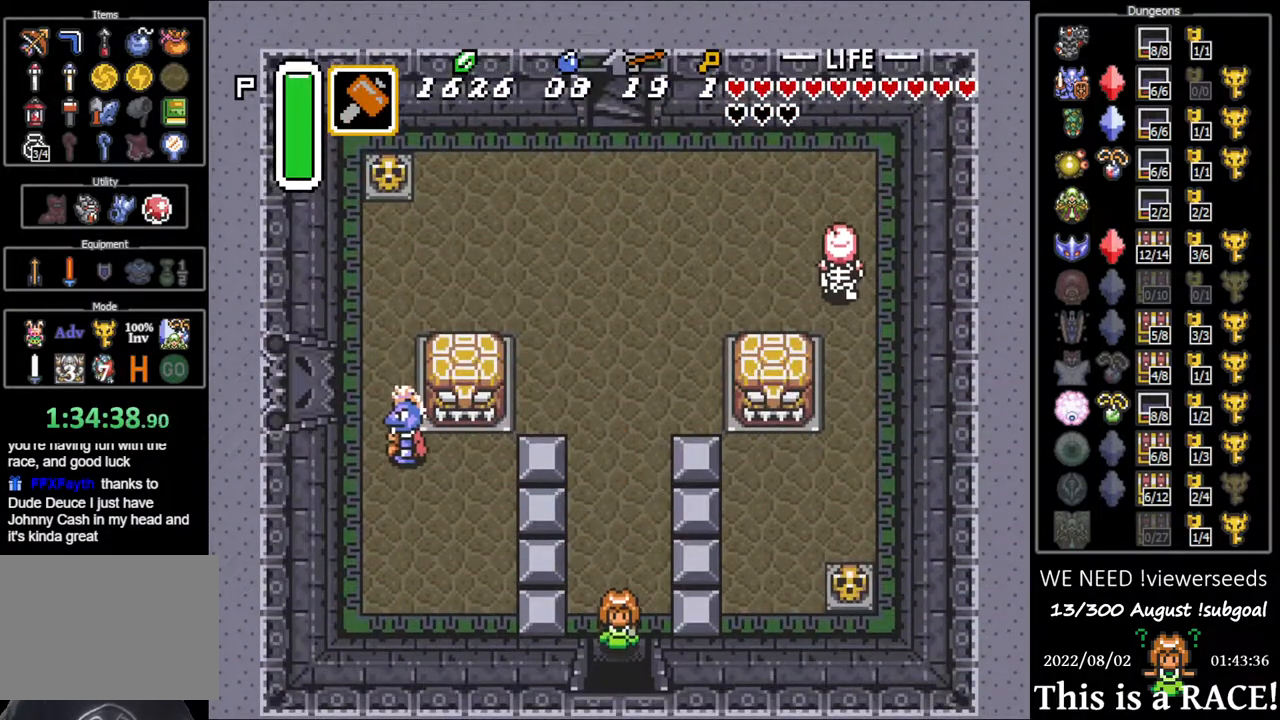
{"buttons": ["DPAD_DOWN"], "events": []}
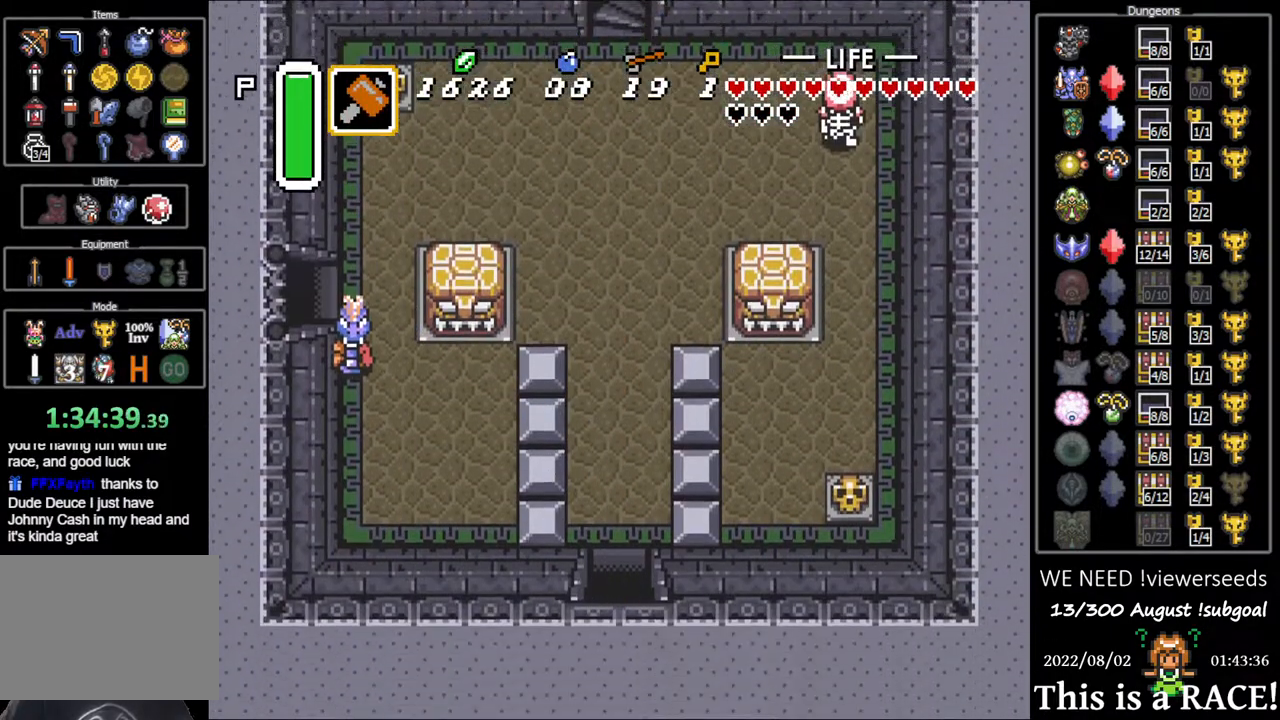
{"buttons": ["DPAD_DOWN"], "events": []}
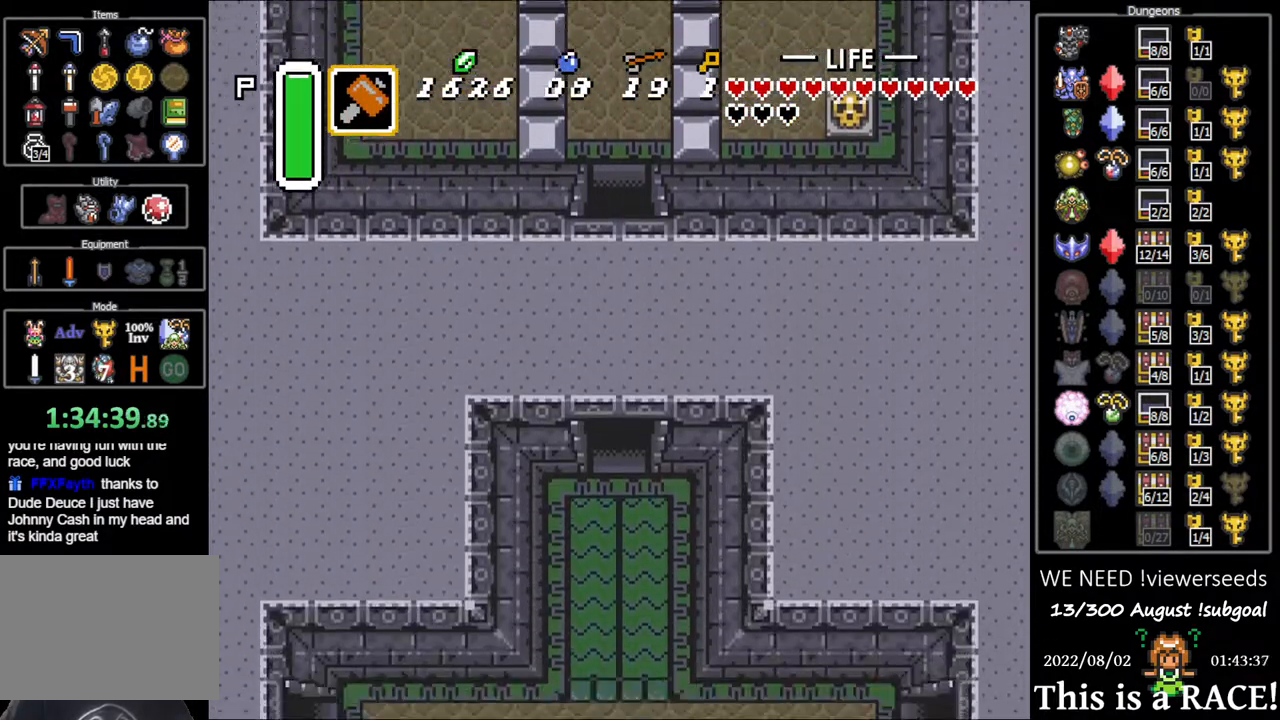
{"buttons": ["DPAD_DOWN"], "events": []}
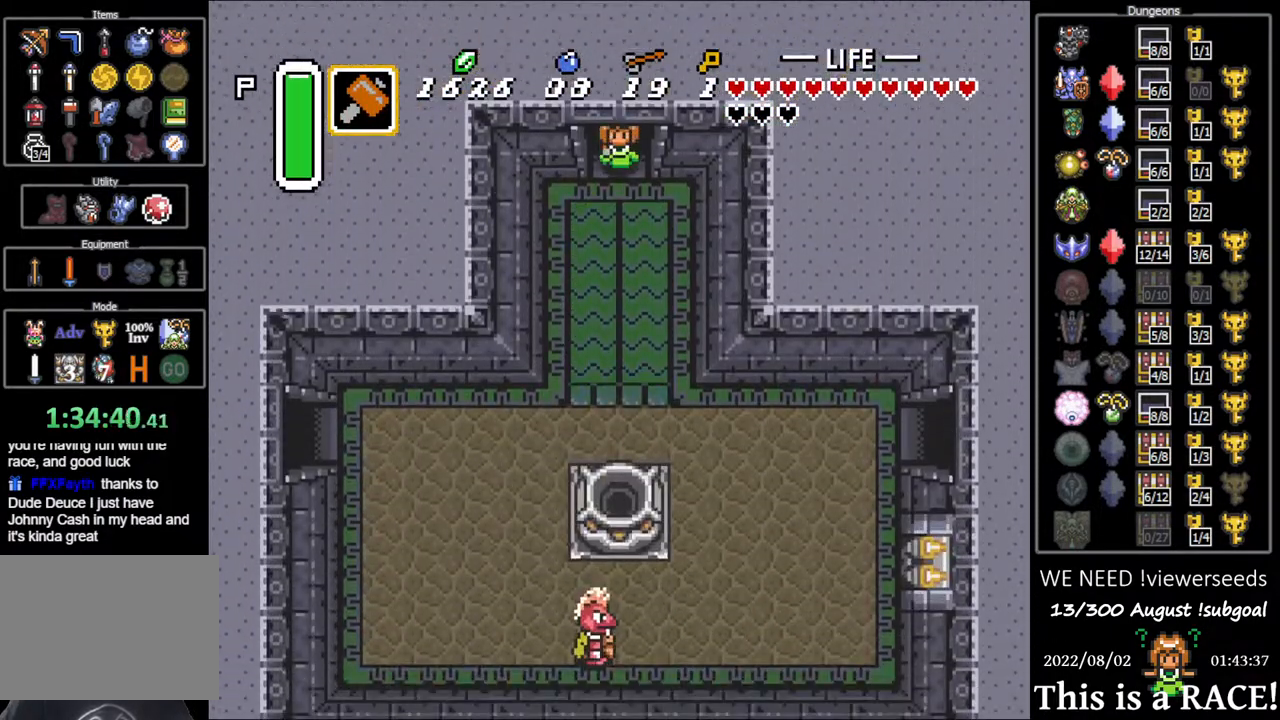
{"buttons": ["DPAD_DOWN"], "events": []}
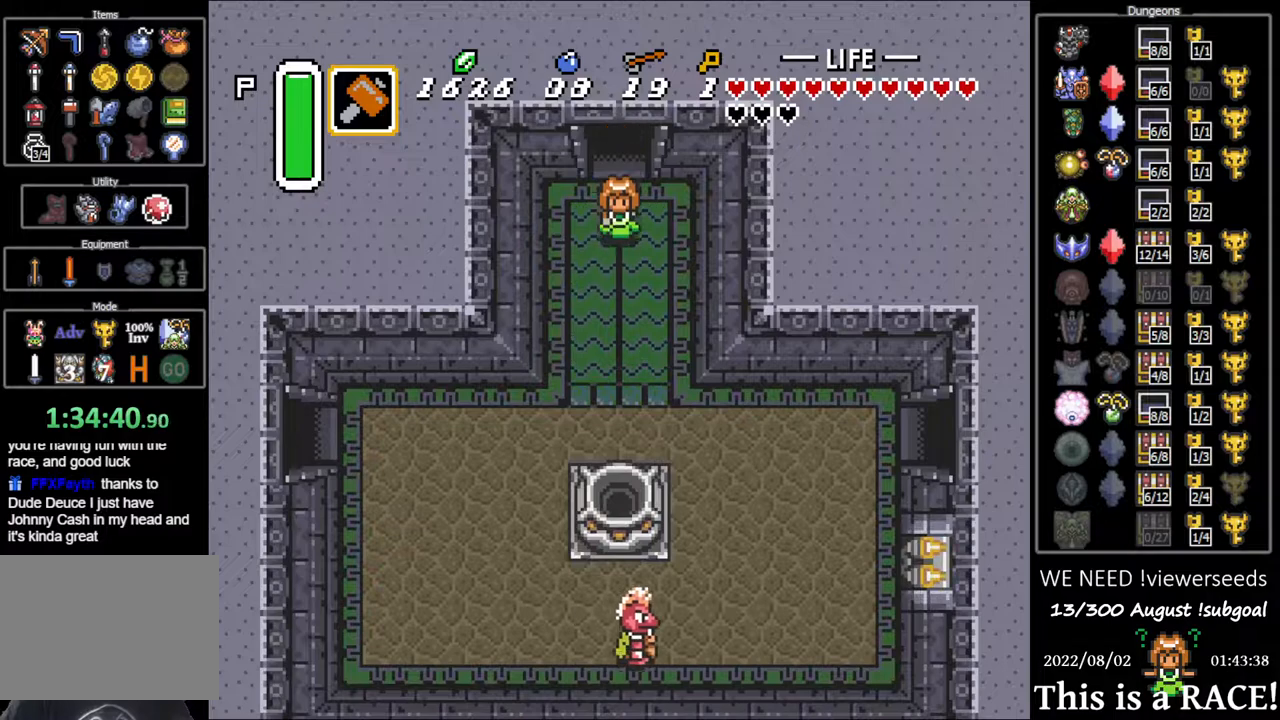
{"buttons": ["DPAD_DOWN"], "events": []}
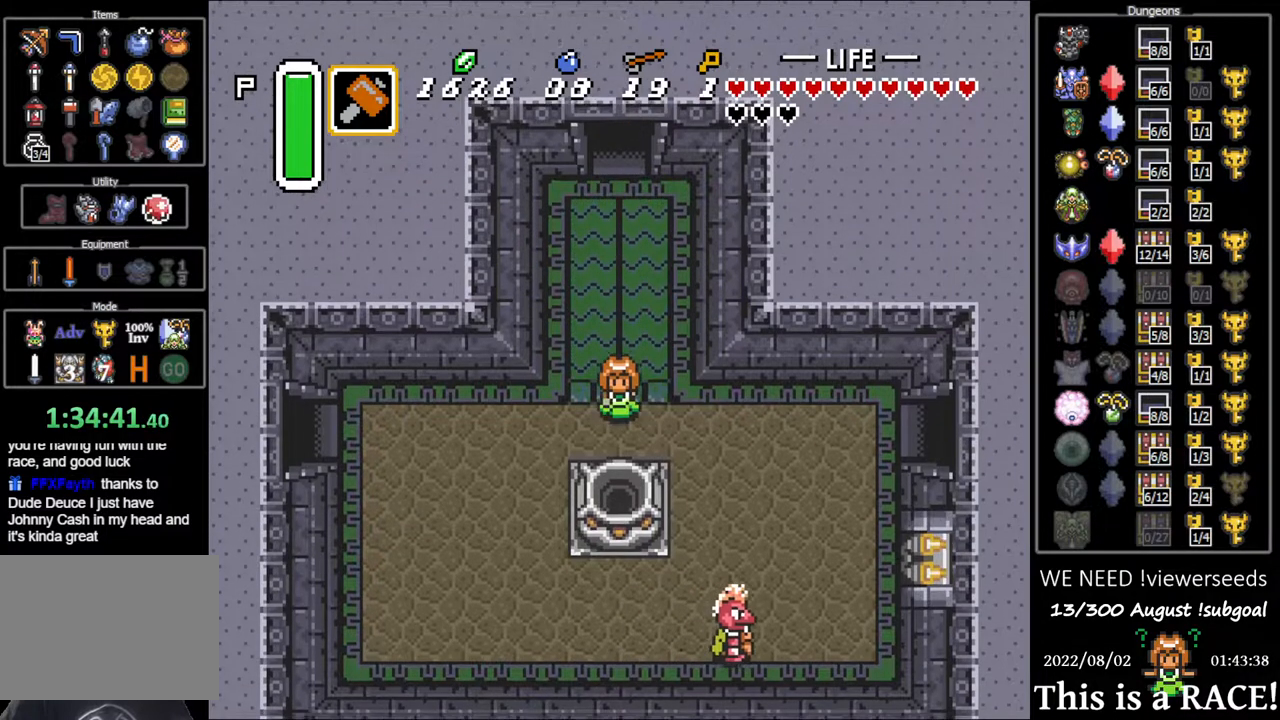
{"buttons": [], "events": [[167, "DPAD_DOWN", "up"]]}
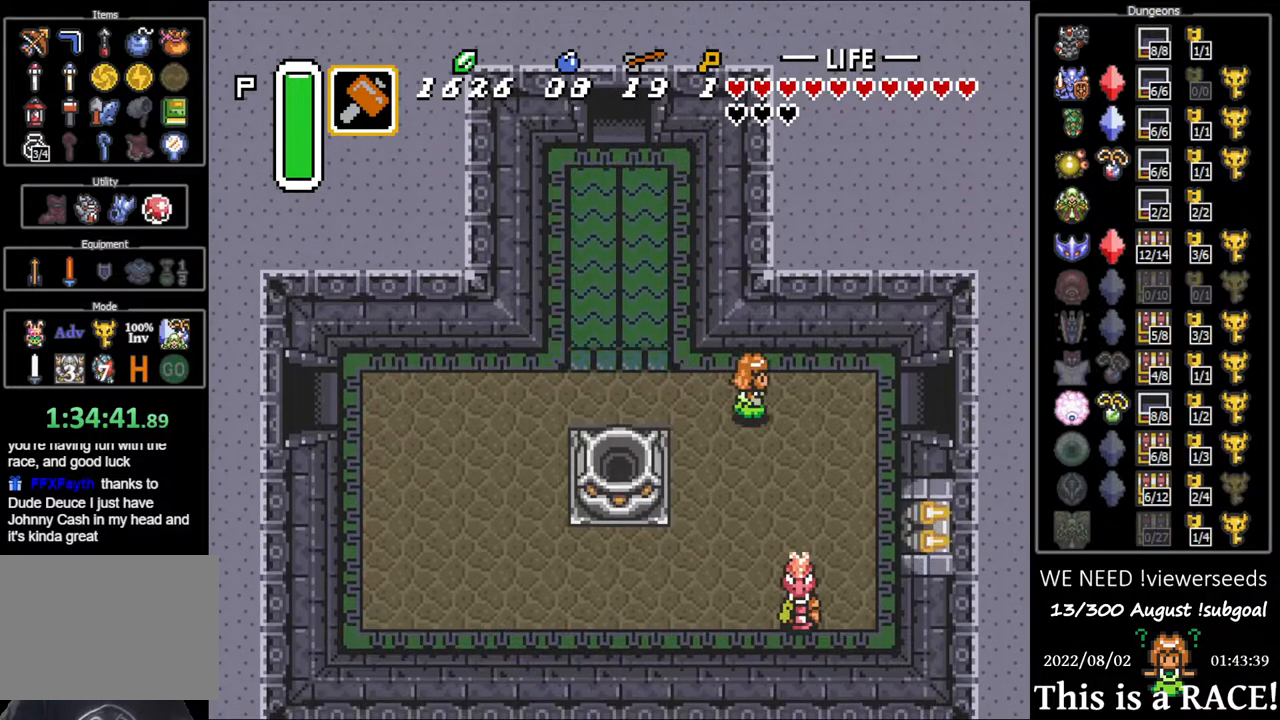
{"buttons": [], "events": []}
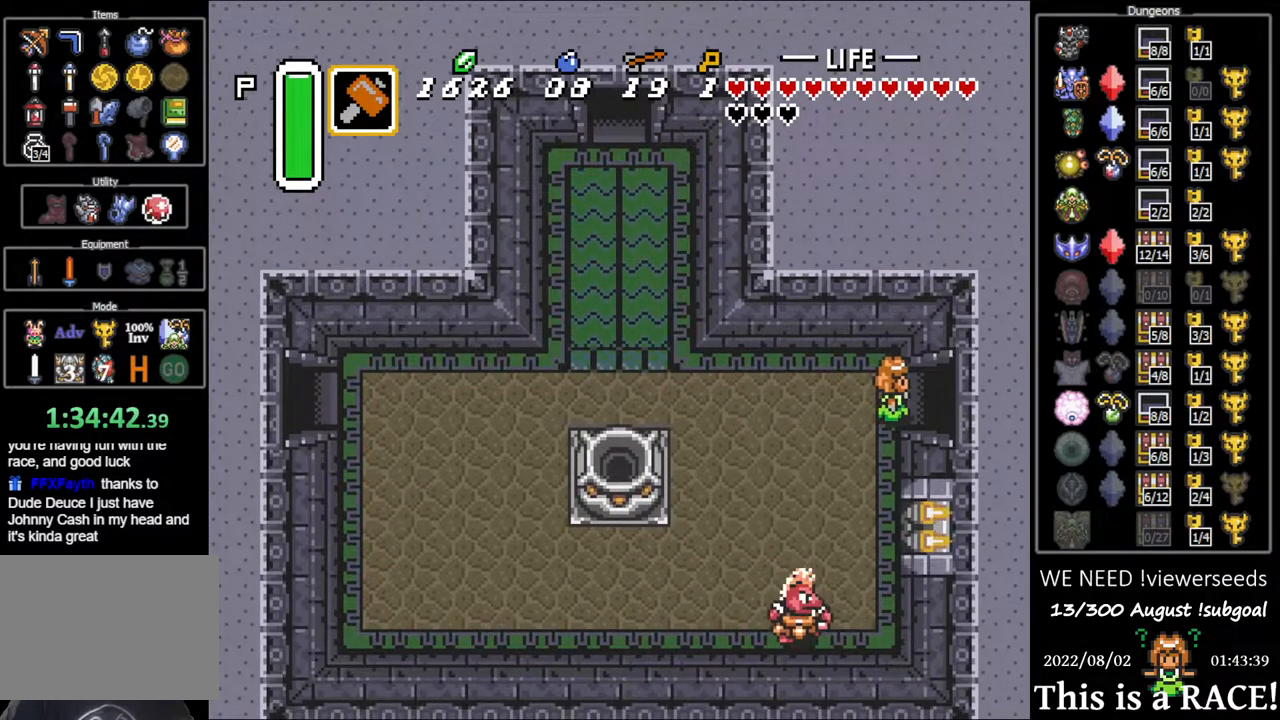
{"buttons": [], "events": []}
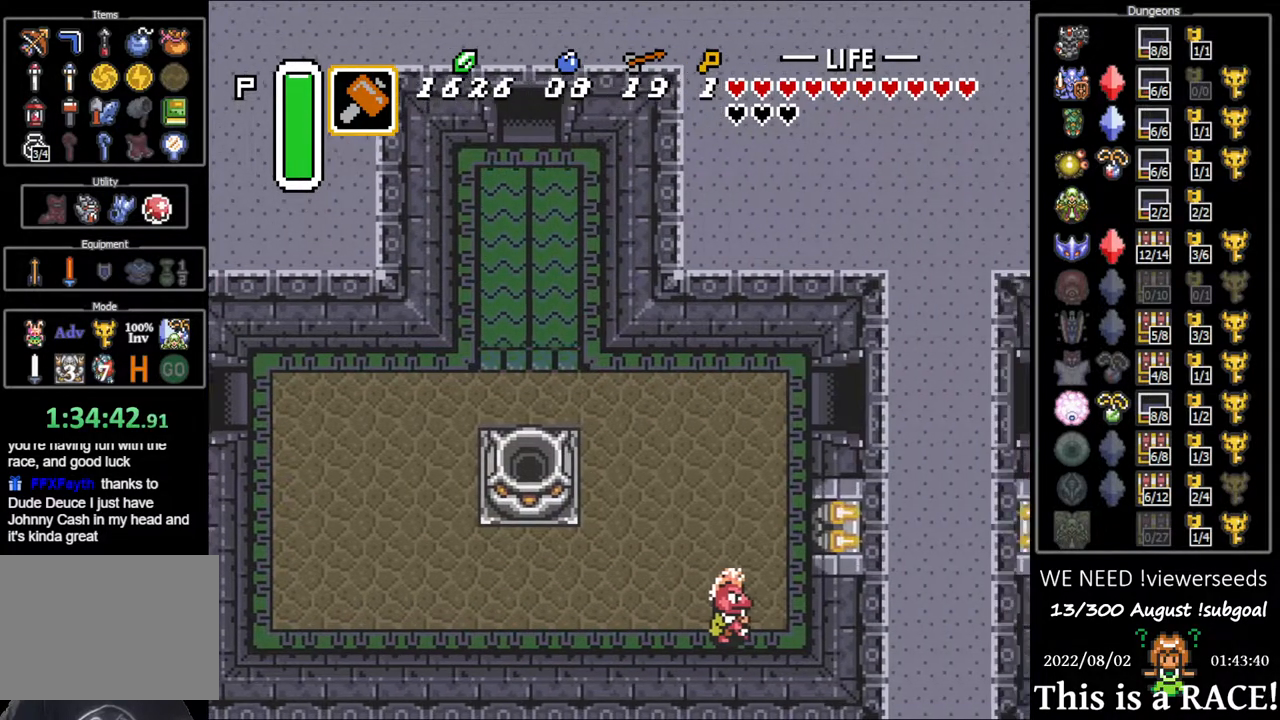
{"buttons": [], "events": []}
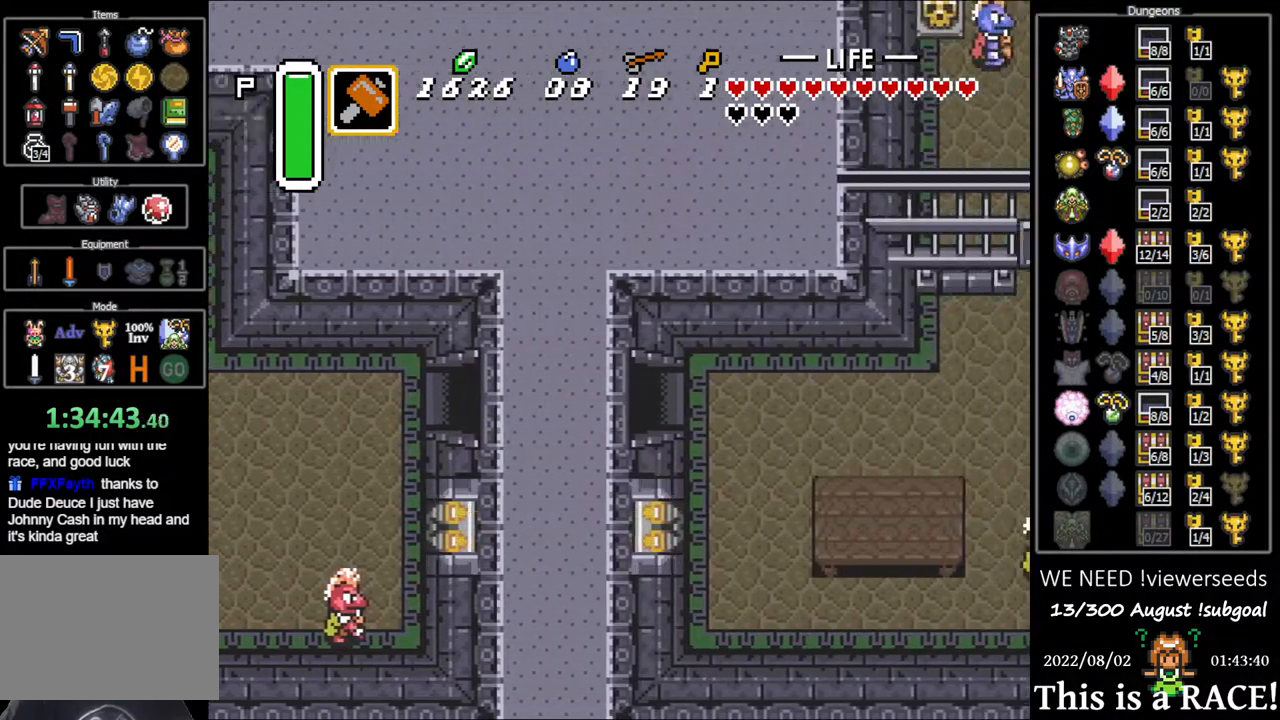
{"buttons": [], "events": []}
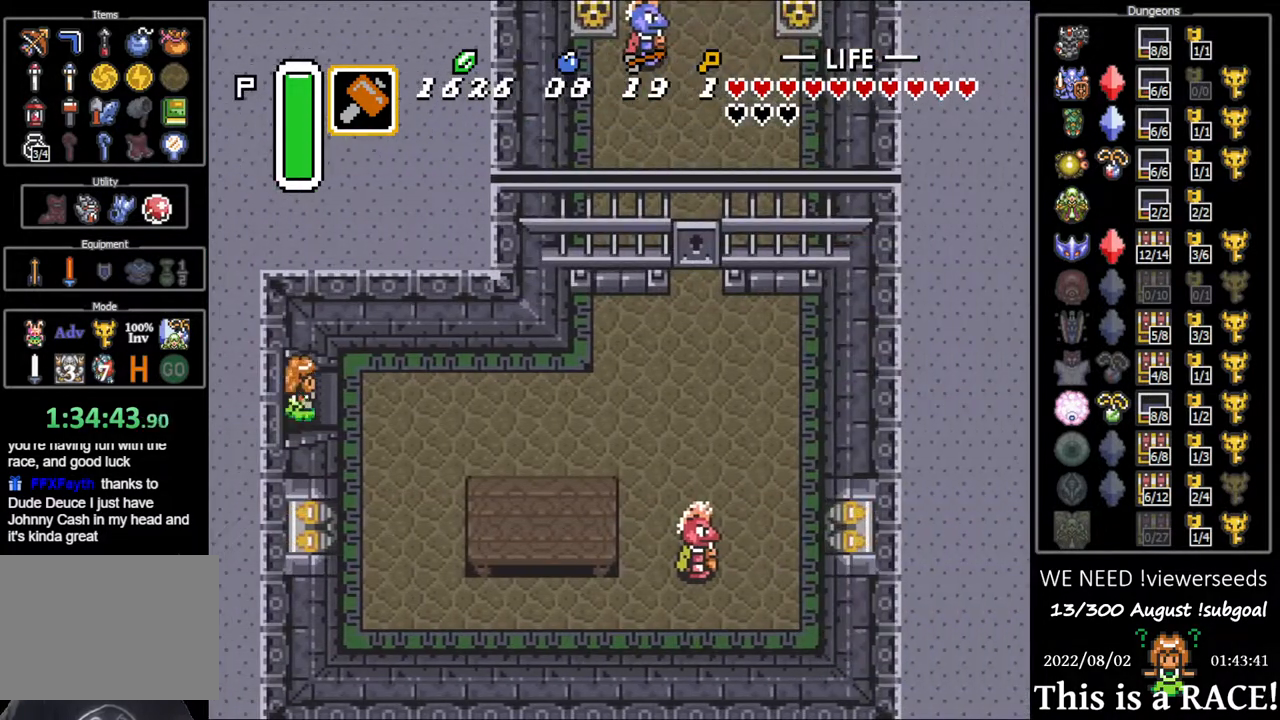
{"buttons": ["DPAD_UP"], "events": [[300, "DPAD_UP", "down"]]}
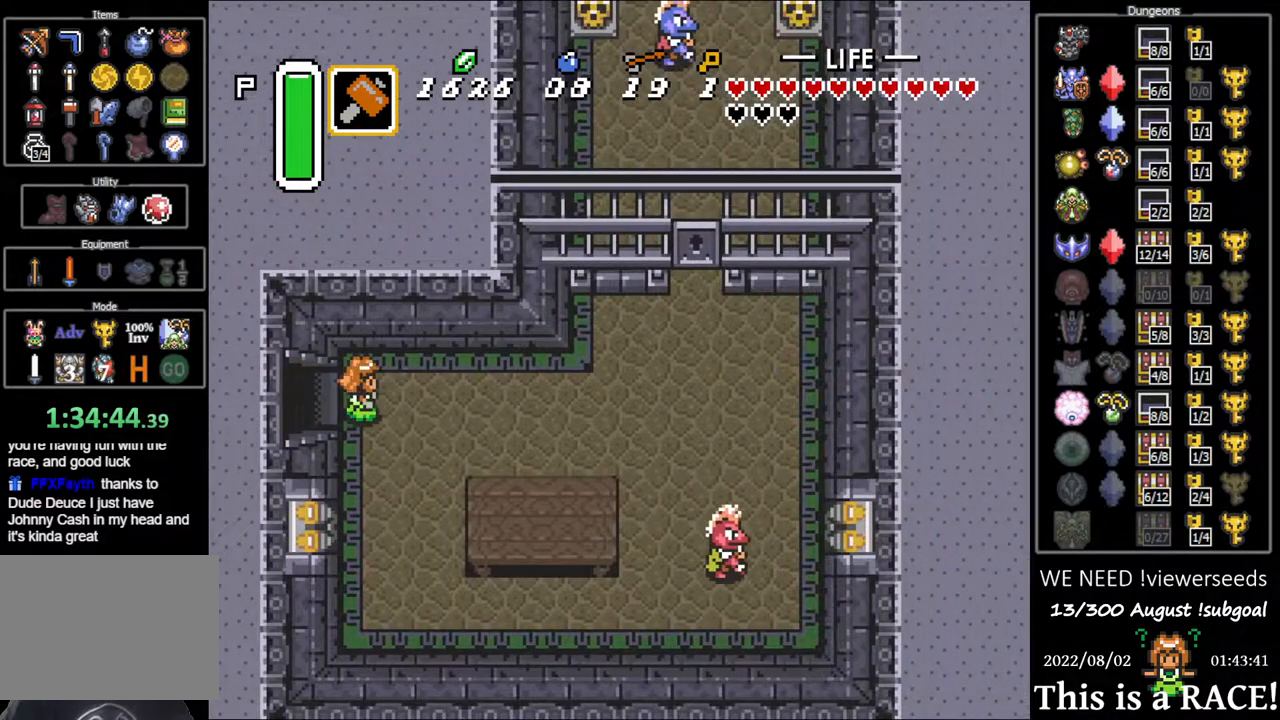
{"buttons": ["DPAD_UP"], "events": []}
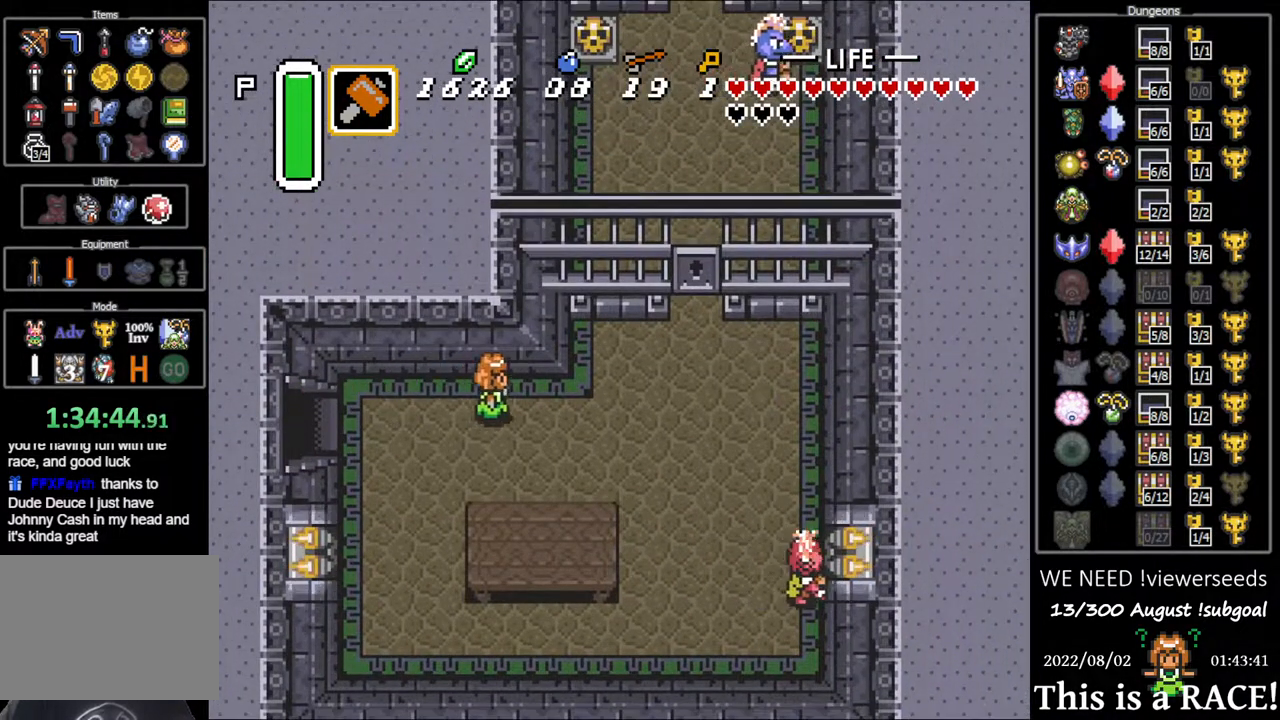
{"buttons": ["DPAD_UP"], "events": []}
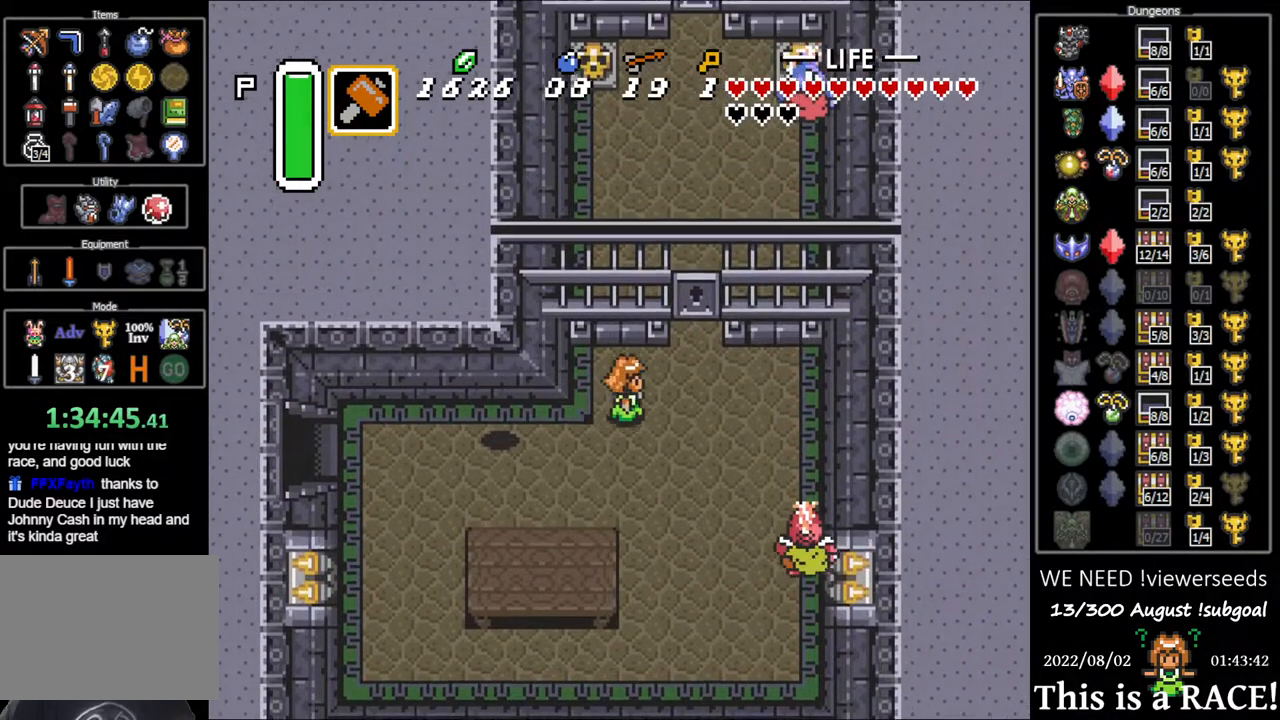
{"buttons": ["DPAD_UP"], "events": []}
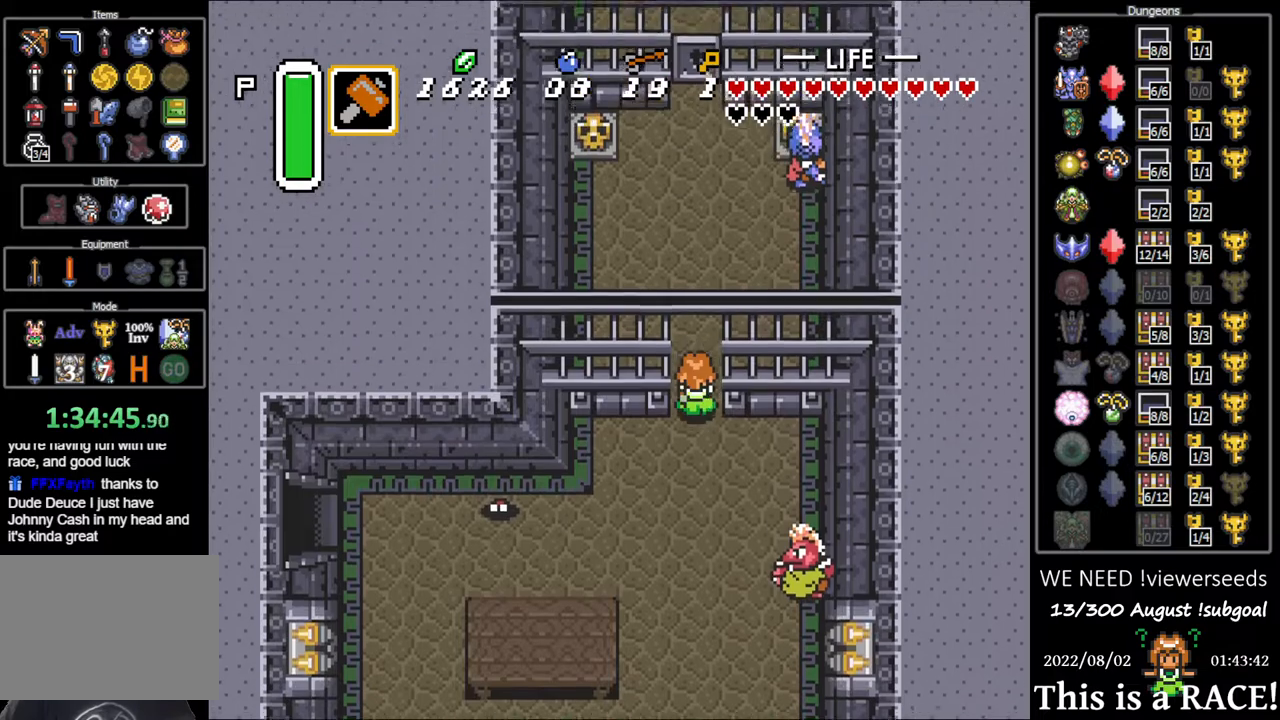
{"buttons": ["DPAD_UP"], "events": []}
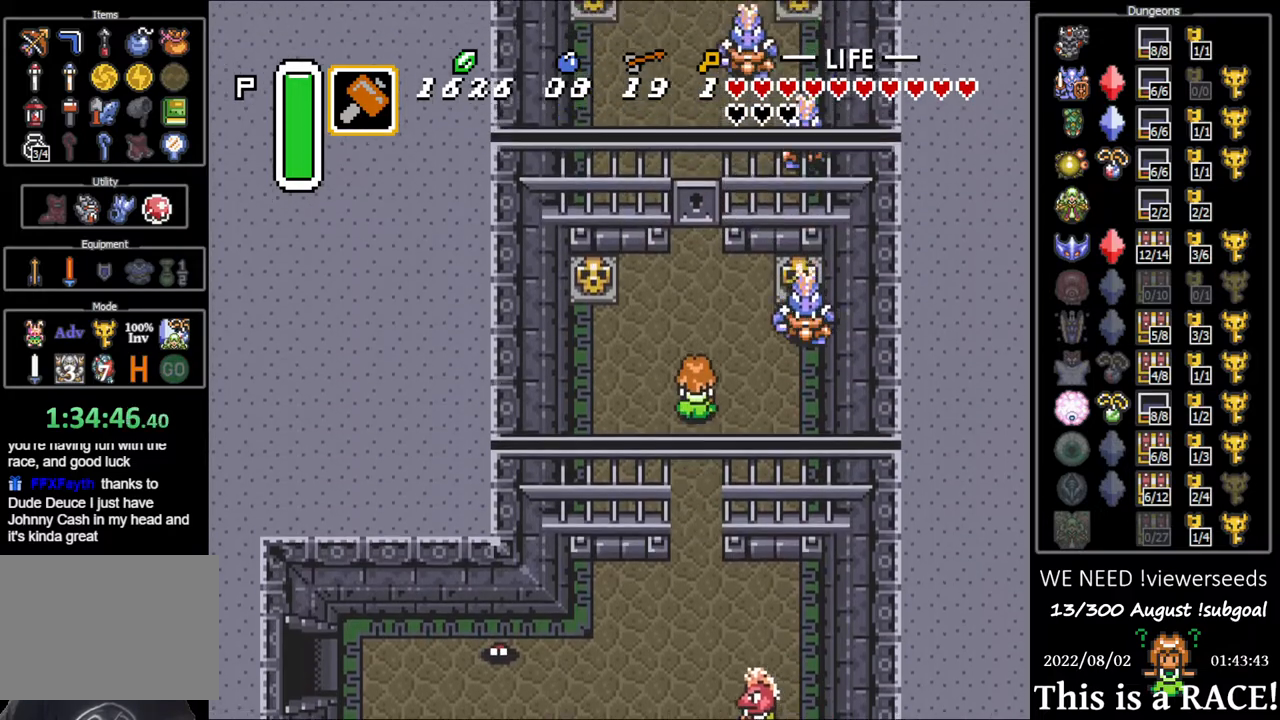
{"buttons": ["DPAD_UP"], "events": []}